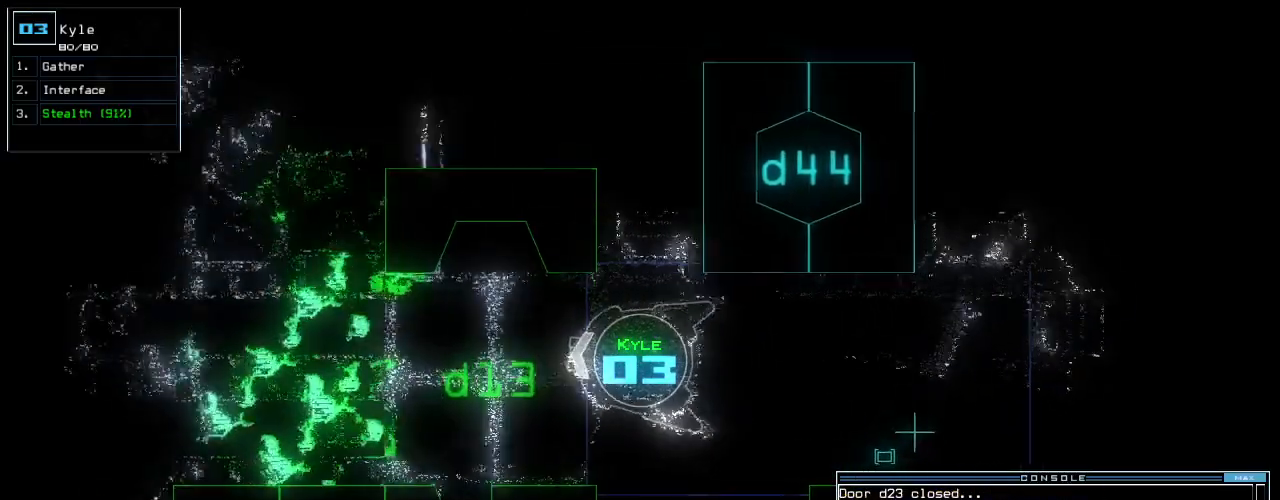
Gameplay with keyboard; each line is a JSON object with the keys held at the frame after it. "events" lists presses ("down") and releases ("up") of ".", "0", "1", "2", "3", "4", "5", "6", "7", "8", "9", "a", "b", "backspace", "c", "caps_lock", "comma", "ctrl_l", "ctrl_r", "d", "down", "e", "equals", "escape", "f", "f8", "g", "h", "i", "j", "k", "l", "left", "m", "minus", "n", "o", "p", "q", "quote", "r", "return", "right", "s", "semicolon", "shift_l", "shift_r", "space", "t", "tab", "tilde", "u", "up", "v", "w", "x", "y" and "z" between this image and that frame as [ms after this image, input, new state], when the widget could be followed in between. No other keys are recorded. Mouse input is not recorded.
{"keys": [], "events": [[20, "right", "up"], [160, "left", "down"], [240, "left", "up"], [400, "up", "up"]]}
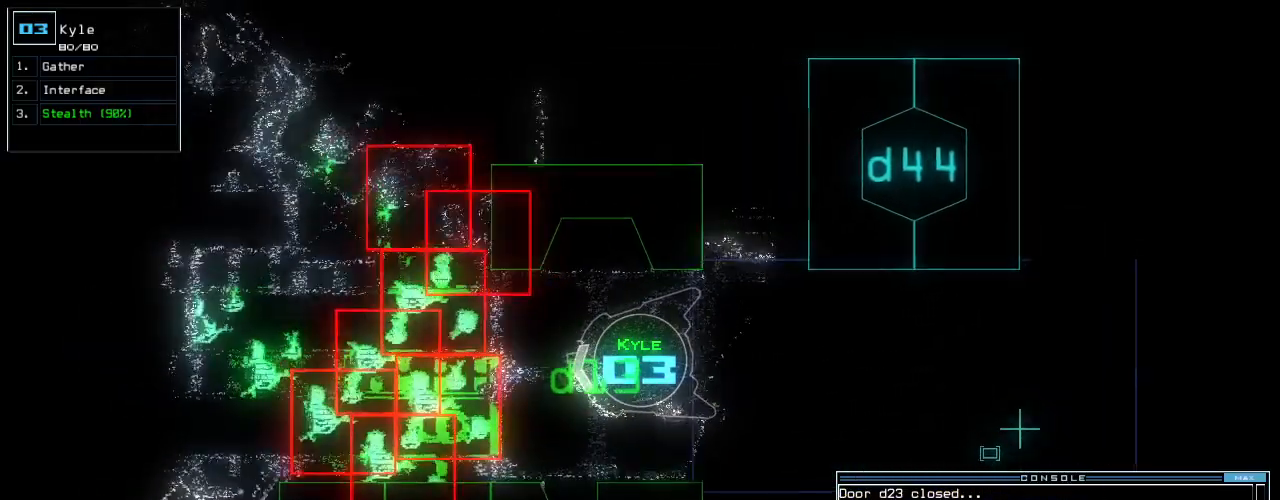
{"keys": ["up"], "events": [[200, "space", "down"], [300, "space", "up"], [440, "up", "down"]]}
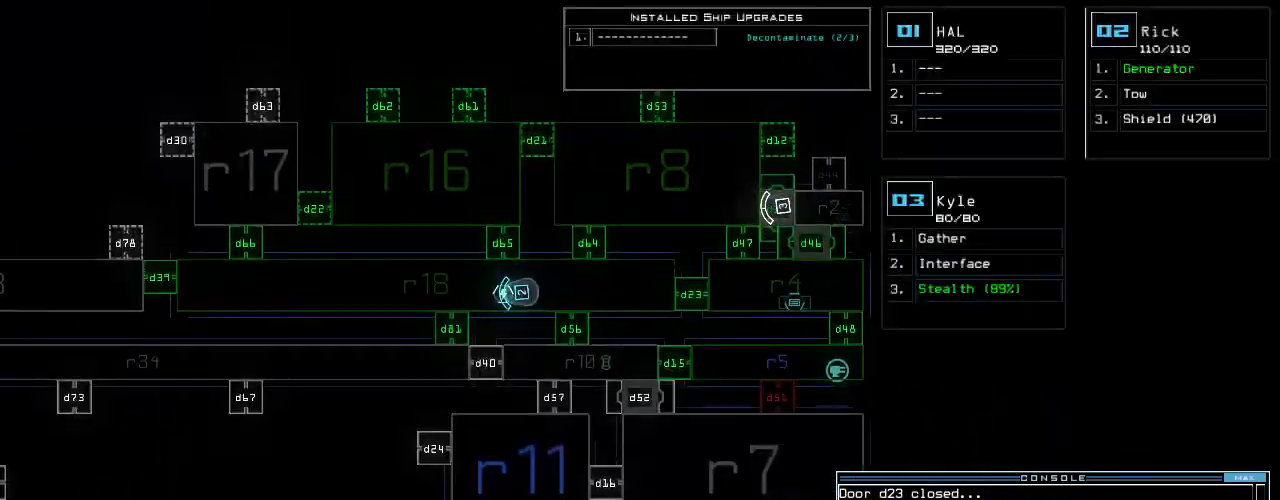
{"keys": ["space"], "events": [[180, "up", "up"], [220, "right", "down"], [400, "right", "up"], [480, "space", "down"]]}
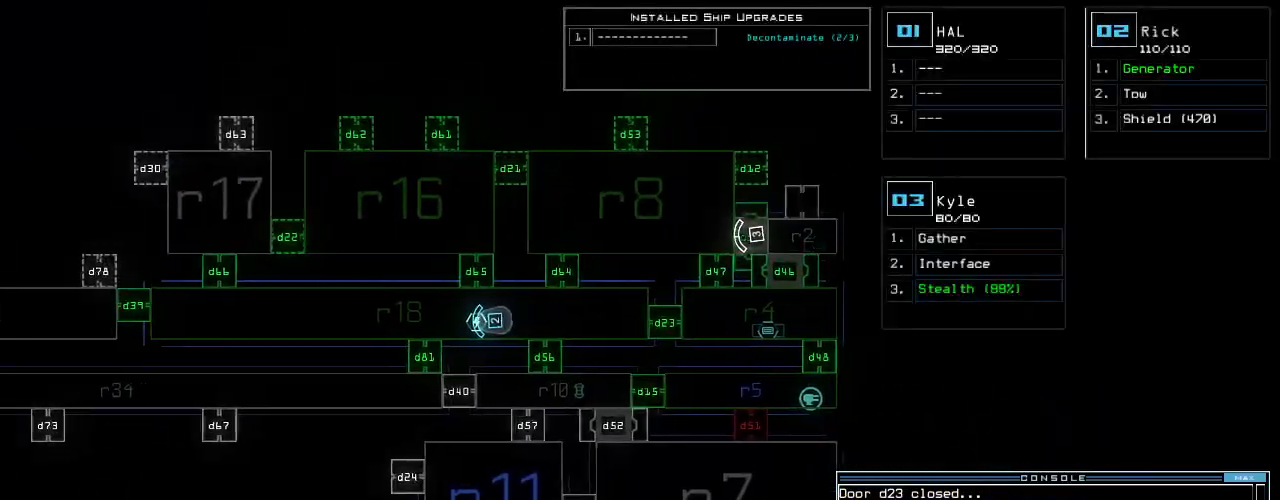
{"keys": ["down", "left"], "events": [[60, "down", "down"], [80, "space", "up"], [340, "left", "down"]]}
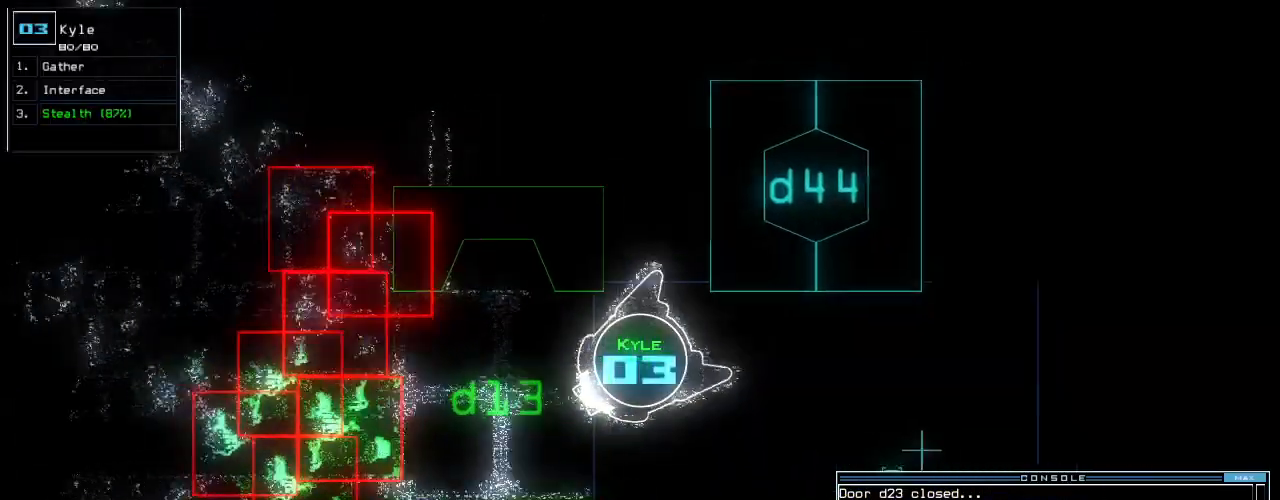
{"keys": ["up"]}
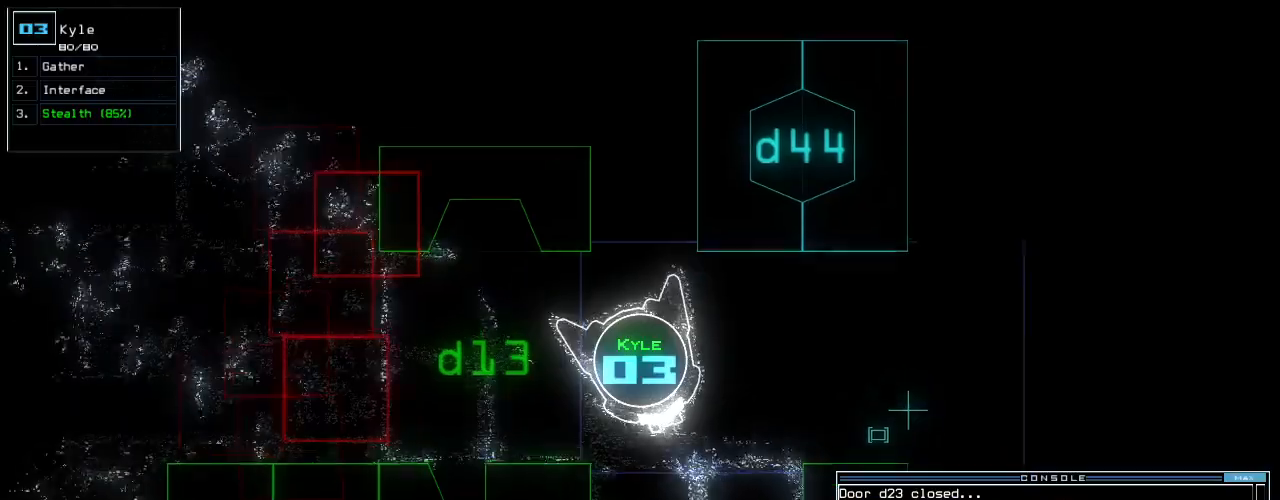
{"keys": ["up"], "events": [[80, "right", "down"], [140, "right", "up"], [280, "right", "down"], [300, "right", "up"]]}
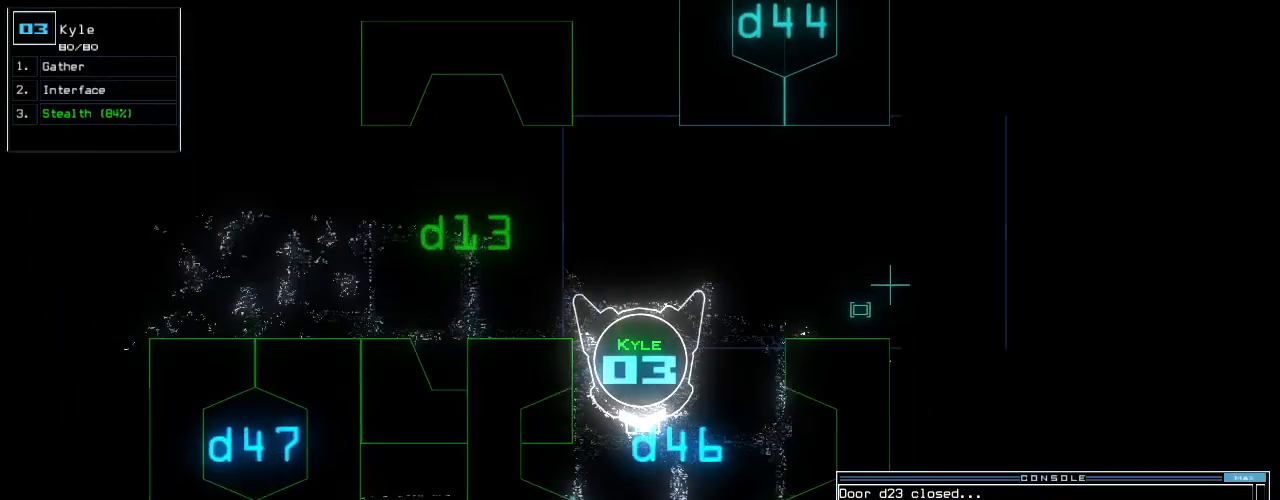
{"keys": ["up"], "events": [[200, "c", "down"], [240, "c", "up"], [320, "c", "down"], [420, "c", "up"]]}
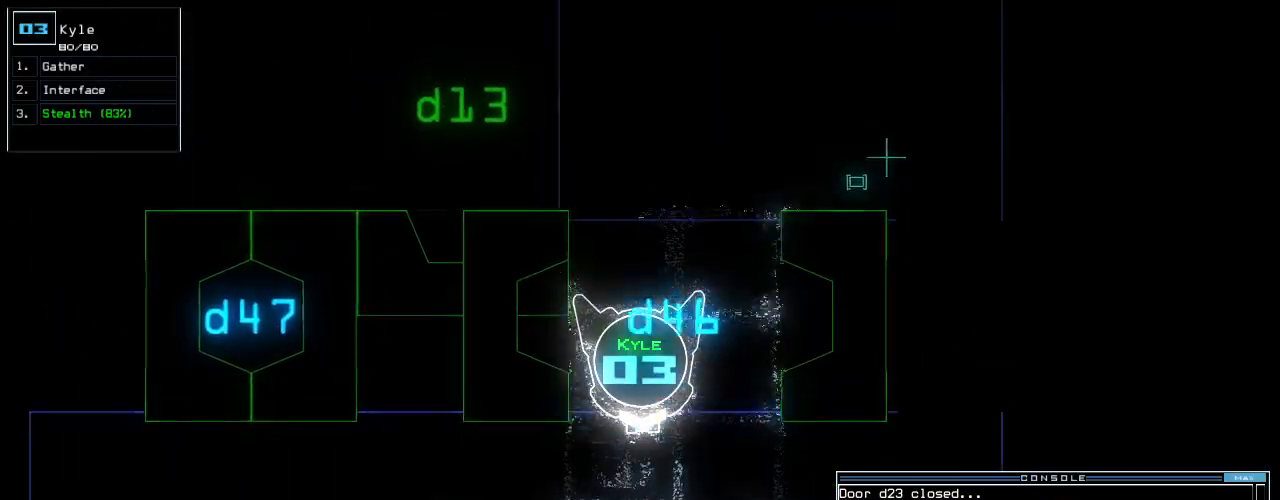
{"keys": ["up"], "events": []}
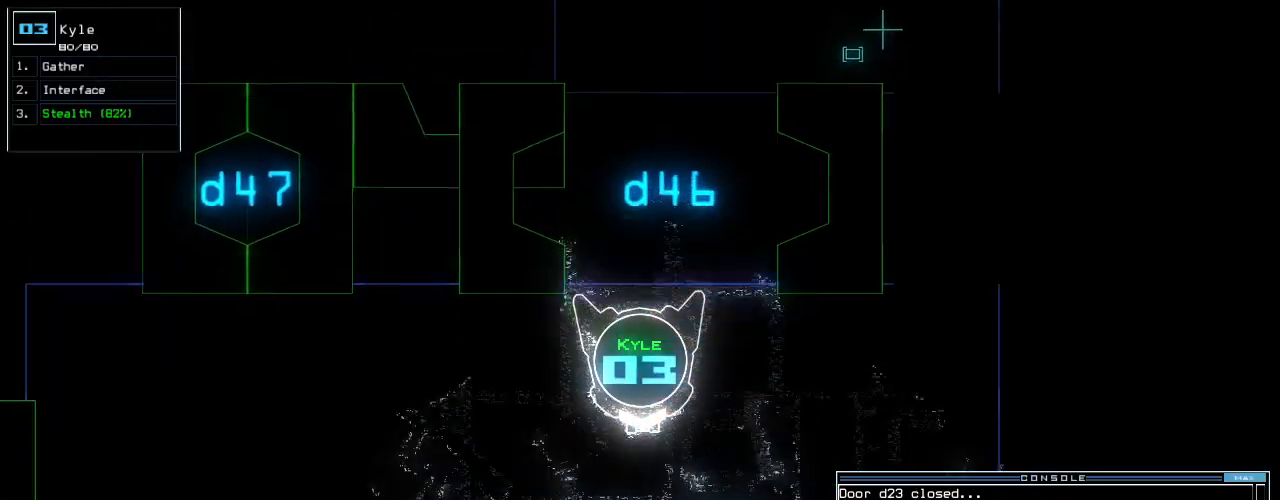
{"keys": ["left", "up"], "events": [[40, "return", "down"], [180, "left", "down"], [180, "return", "up"]]}